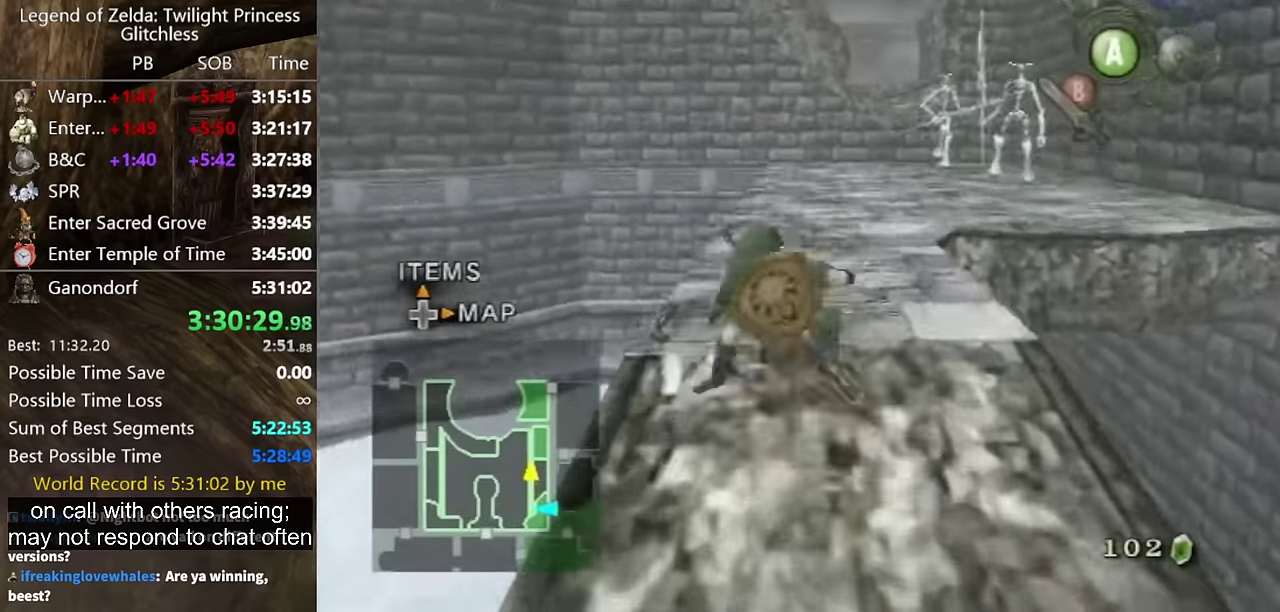
Gameplay with a controller (Nintendo layout); each line is a JSON object with the inputs held at the frame after it. "events" lists button and stick changes between this image and that frame as [ms after this image, input, new state], when the widget could be followed in between. Not read: L2 L3 R3.
{"buttons": [], "left_stick": "up", "right_stick": "center", "events": [[33, "A", "down"], [100, "A", "up"]]}
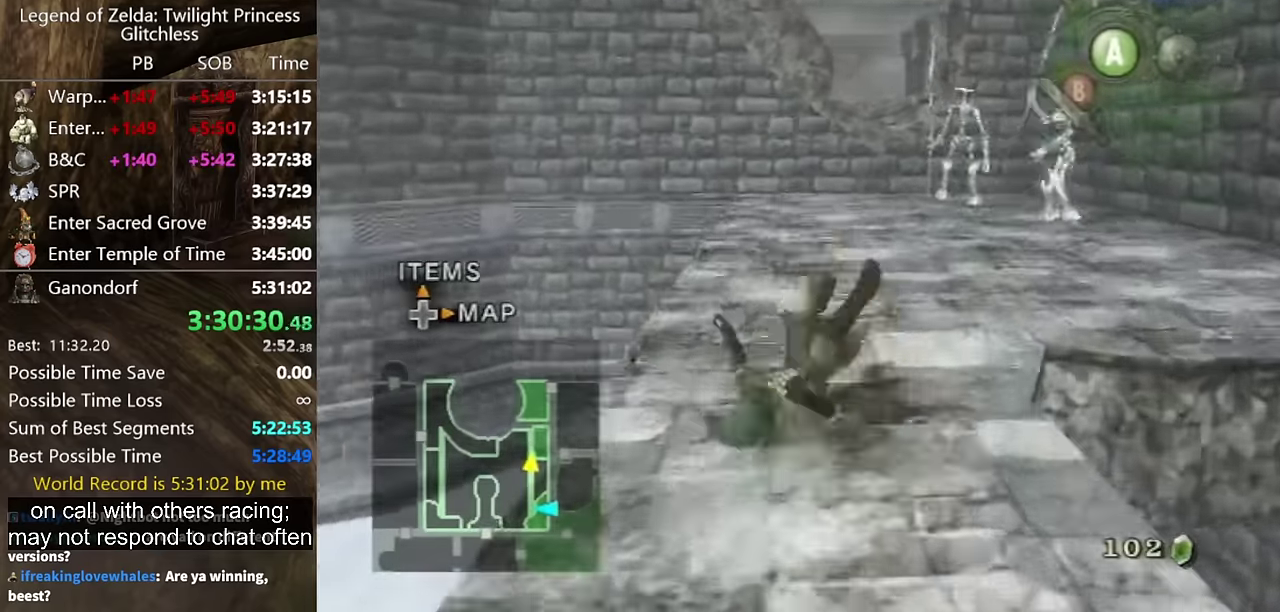
{"buttons": [], "left_stick": "up-right", "right_stick": "center", "events": [[133, "left_stick", "up-right"], [267, "left_stick", "up"], [400, "left_stick", "up-right"]]}
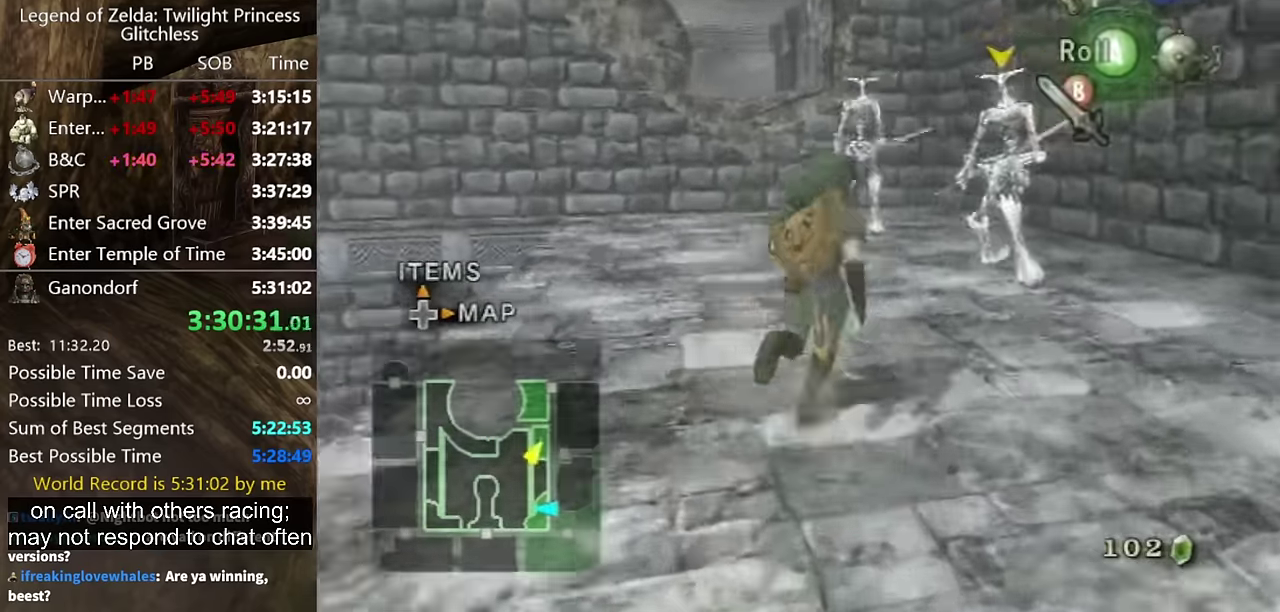
{"buttons": ["L1"], "left_stick": "up-right", "right_stick": "center", "events": [[300, "left_stick", "up"], [333, "L1", "down"], [400, "left_stick", "up-right"]]}
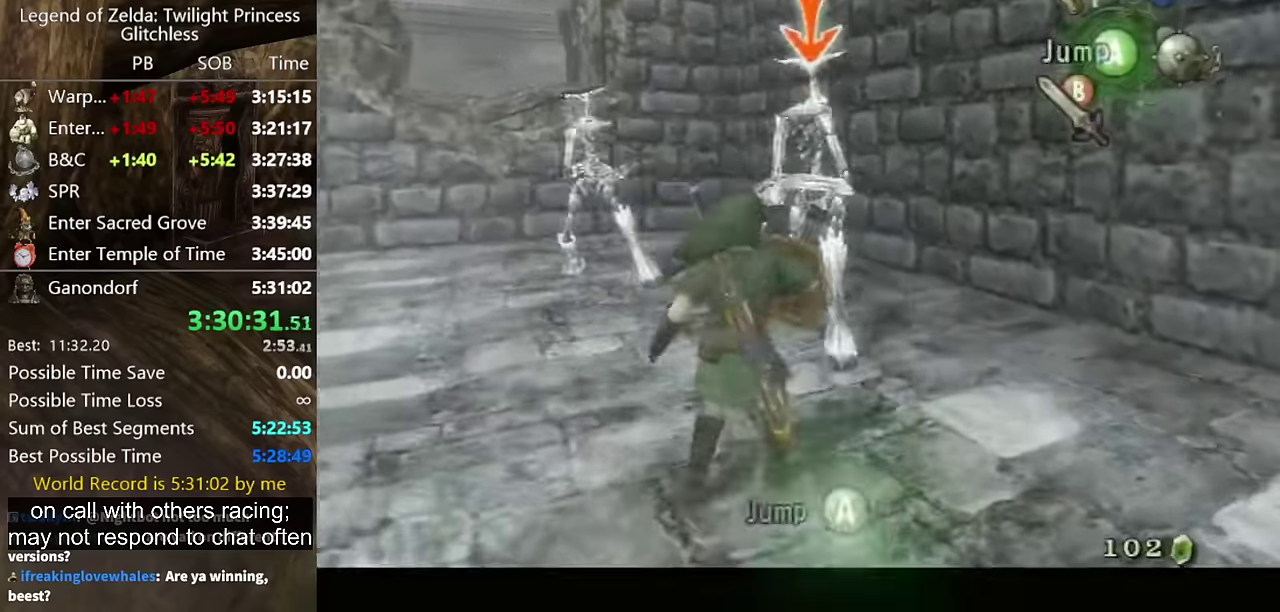
{"buttons": ["L1"], "left_stick": "up-right", "right_stick": "center"}
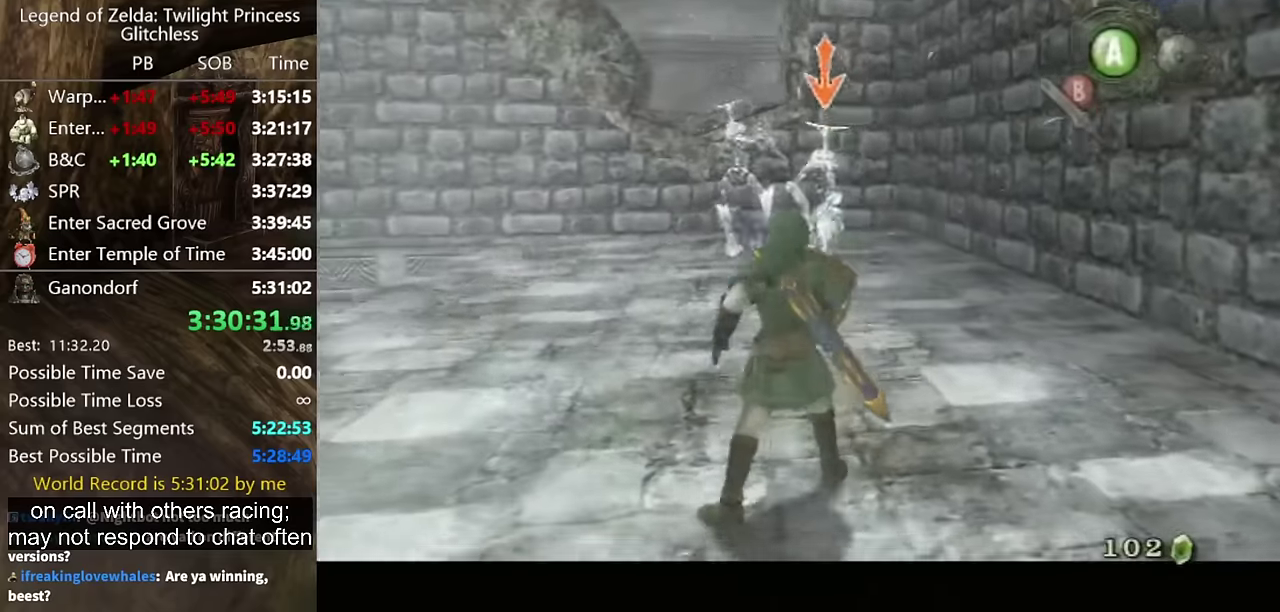
{"buttons": ["X", "L1"], "left_stick": "up-right", "right_stick": "center", "events": [[500, "X", "down"]]}
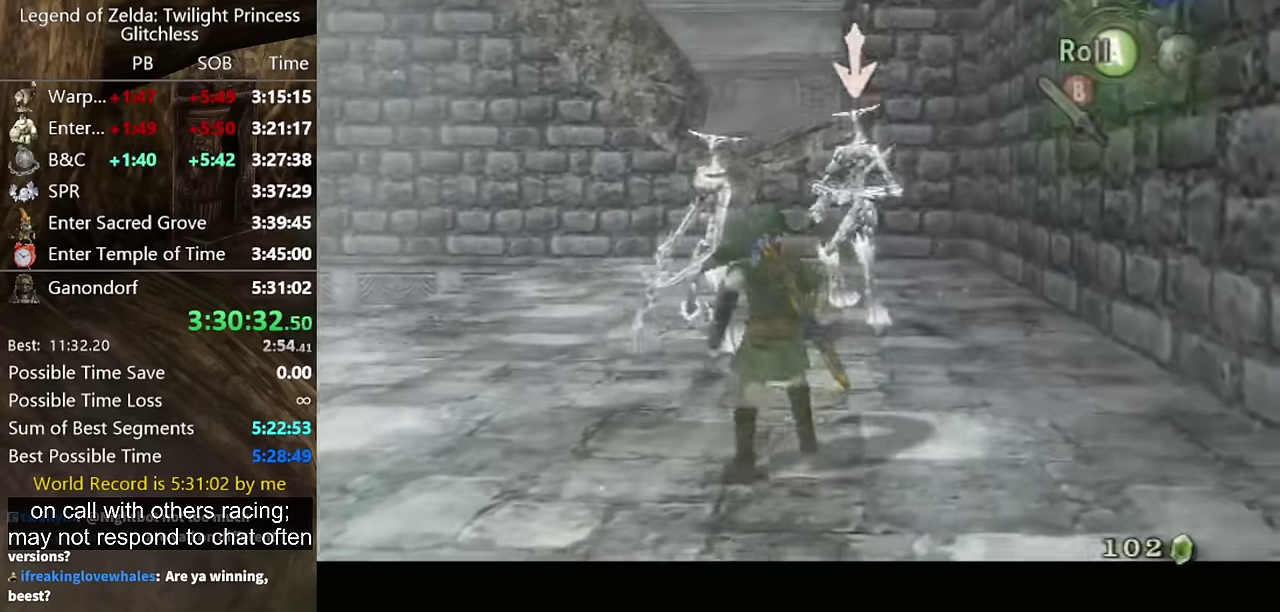
{"buttons": ["L1"], "left_stick": "up", "right_stick": "center", "events": [[166, "X", "up"], [233, "X", "down"], [300, "X", "up"], [333, "left_stick", "up"], [433, "L1", "up"], [500, "L1", "down"]]}
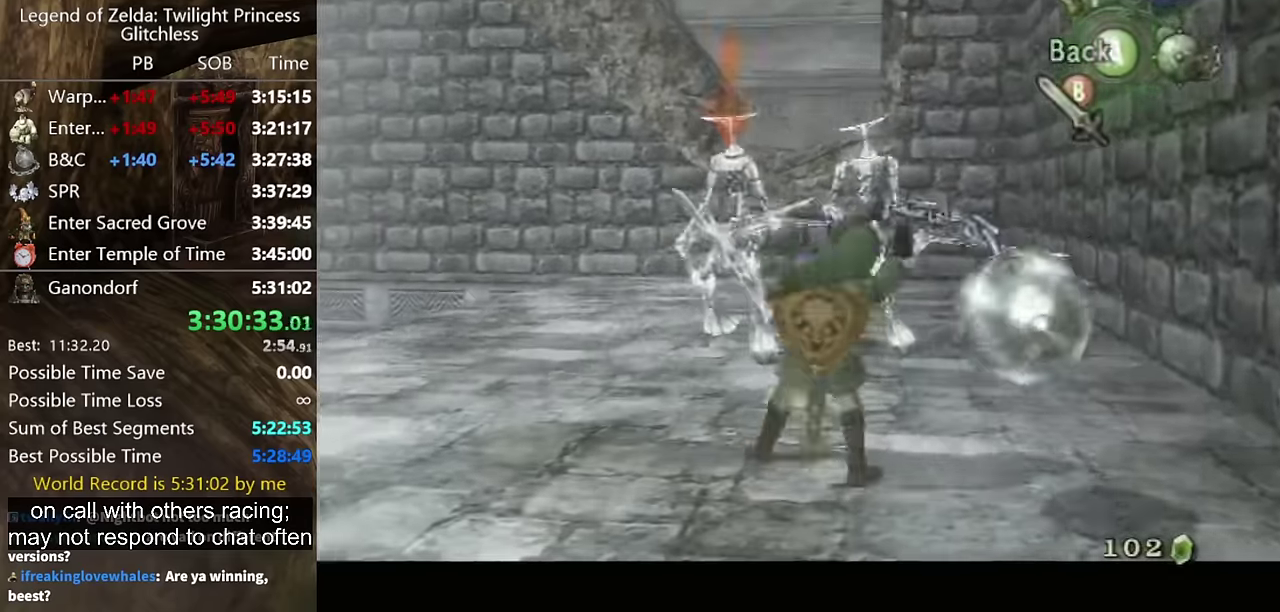
{"buttons": ["L1"], "left_stick": "up", "right_stick": "center", "events": [[266, "left_stick", "up-left"], [433, "left_stick", "up"]]}
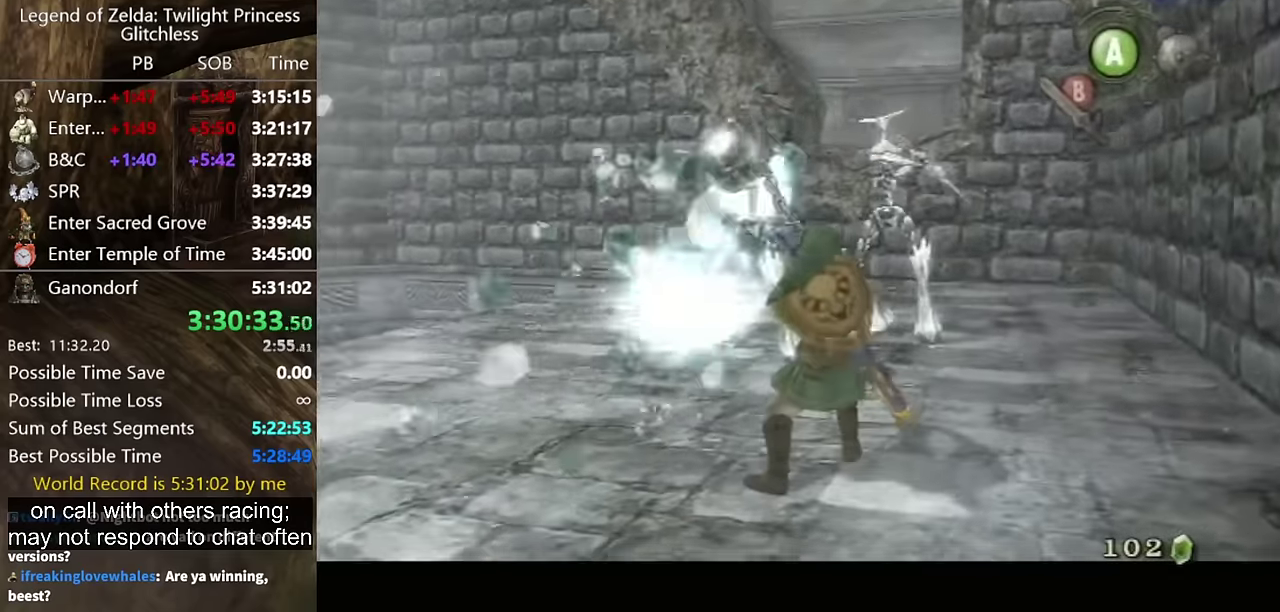
{"buttons": [], "left_stick": "up-right", "right_stick": "center", "events": [[133, "left_stick", "up-right"], [333, "L1", "up"]]}
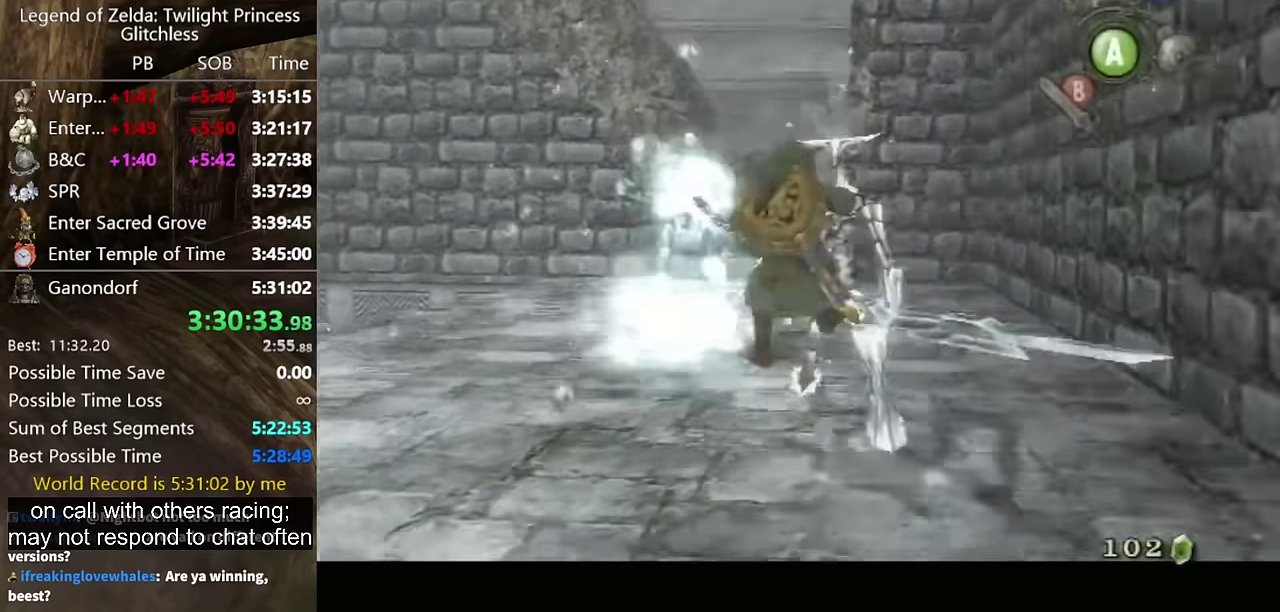
{"buttons": [], "left_stick": "up", "right_stick": "center", "events": [[200, "left_stick", "up"]]}
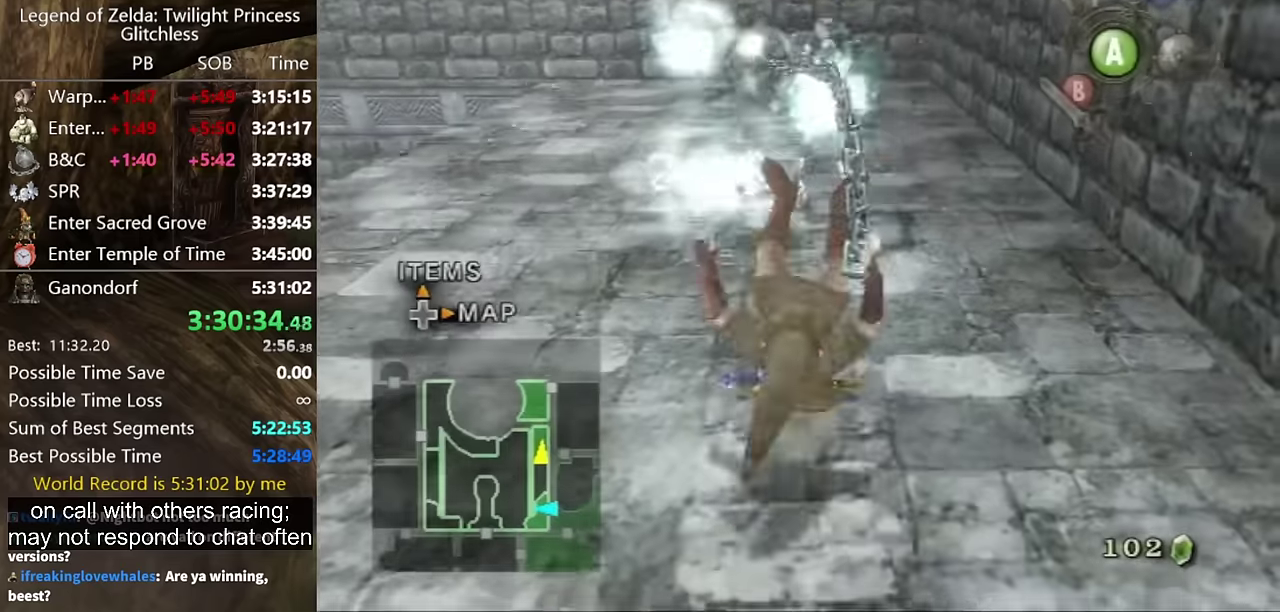
{"buttons": [], "left_stick": "center", "right_stick": "center", "events": [[366, "left_stick", "center"]]}
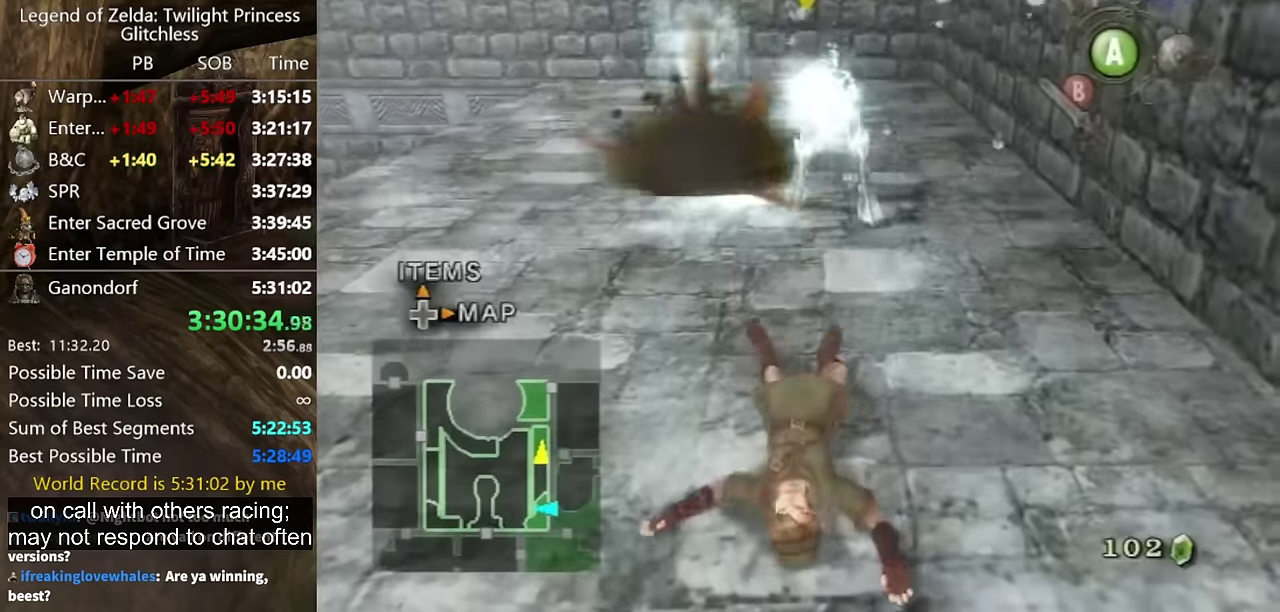
{"buttons": [], "left_stick": "up", "right_stick": "center", "events": [[166, "left_stick", "up"], [200, "A", "down"], [466, "A", "up"]]}
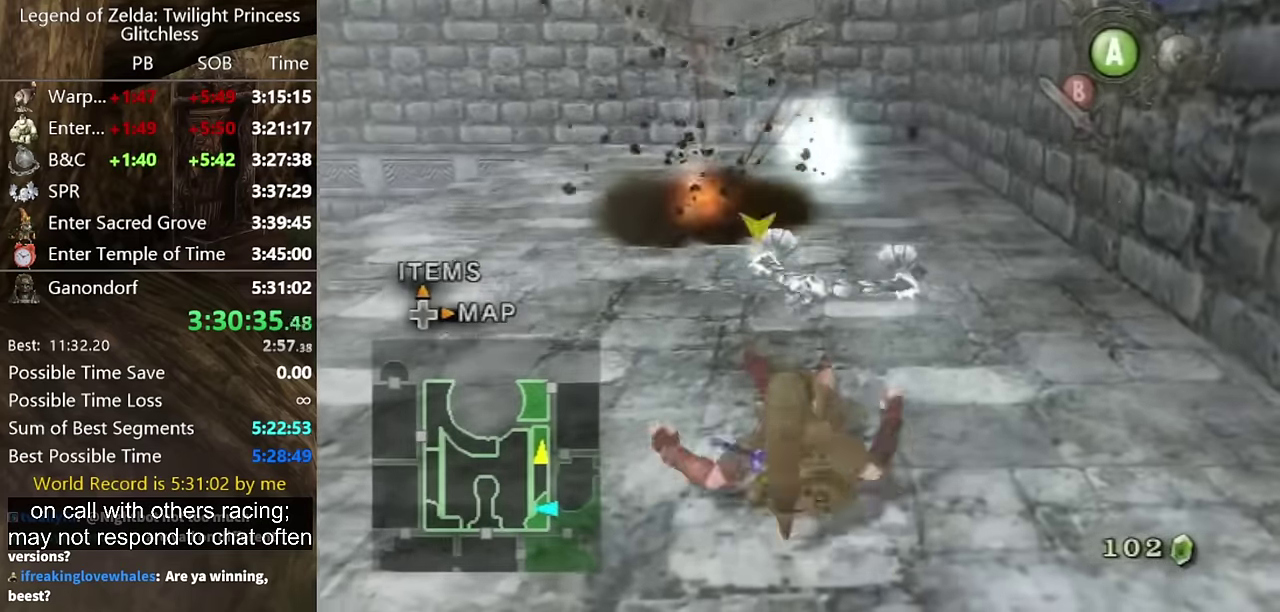
{"buttons": [], "left_stick": "up", "right_stick": "center", "events": [[33, "A", "down"], [100, "A", "up"], [200, "A", "down"], [266, "A", "up"], [333, "A", "down"], [466, "A", "up"]]}